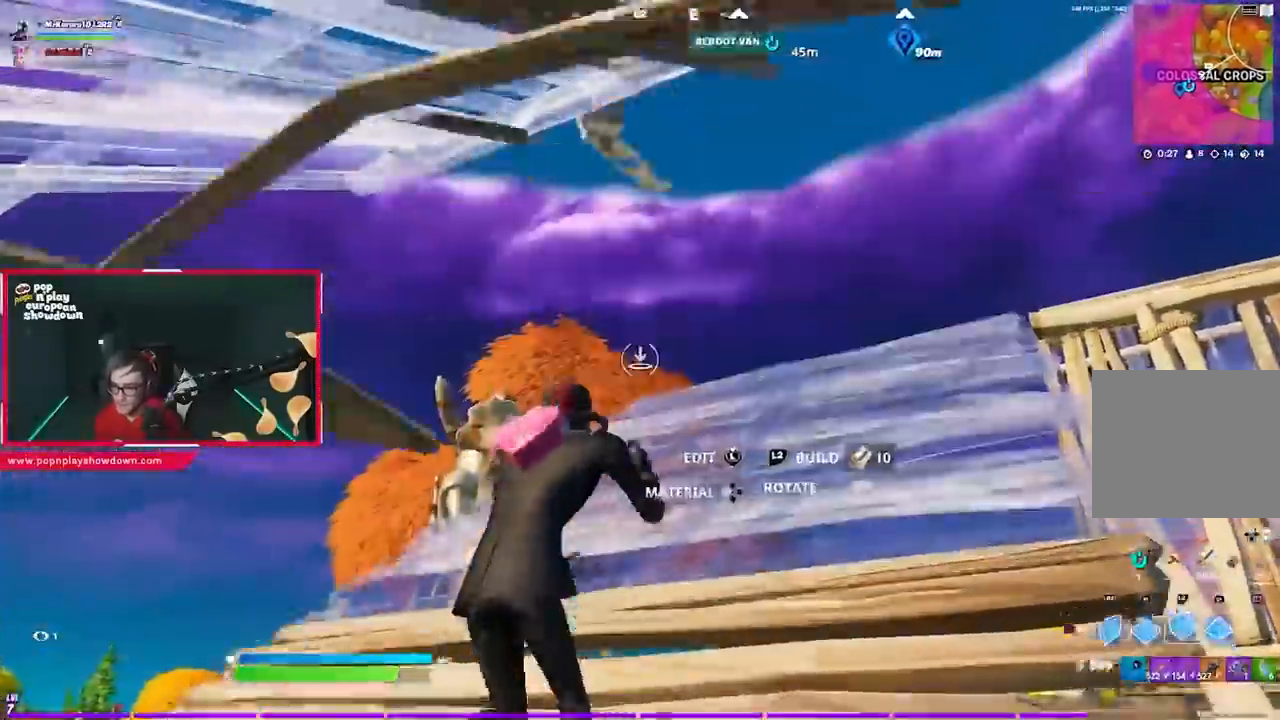
Gameplay with a controller (PlayStation layout); each line is a JSON object with the inputs held at the frame after it. "events" lists button and stick changes between this image and that frame as [ms after this image, input, new state], when the widget could be followed in between.
{"buttons": [], "left_stick": "up-right", "right_stick": "center", "events": [[17, "L2", "down"], [117, "CIRCLE", "down"], [117, "L2", "up"], [283, "CIRCLE", "up"], [350, "right_stick", "down-left"], [433, "right_stick", "center"]]}
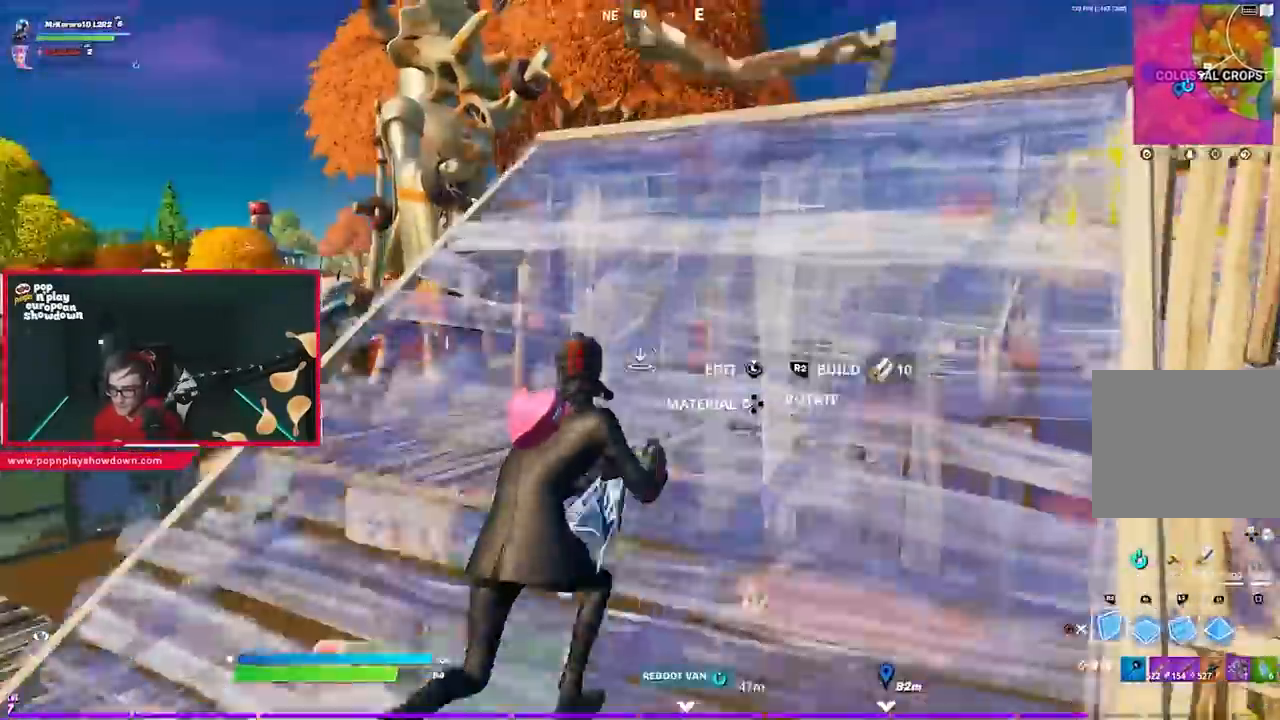
{"buttons": ["R2"], "left_stick": "right", "right_stick": "left", "events": [[50, "CROSS", "down"], [117, "R2", "down"], [150, "CROSS", "up"], [183, "right_stick", "left"], [350, "left_stick", "right"], [350, "right_stick", "up-right"], [450, "right_stick", "left"]]}
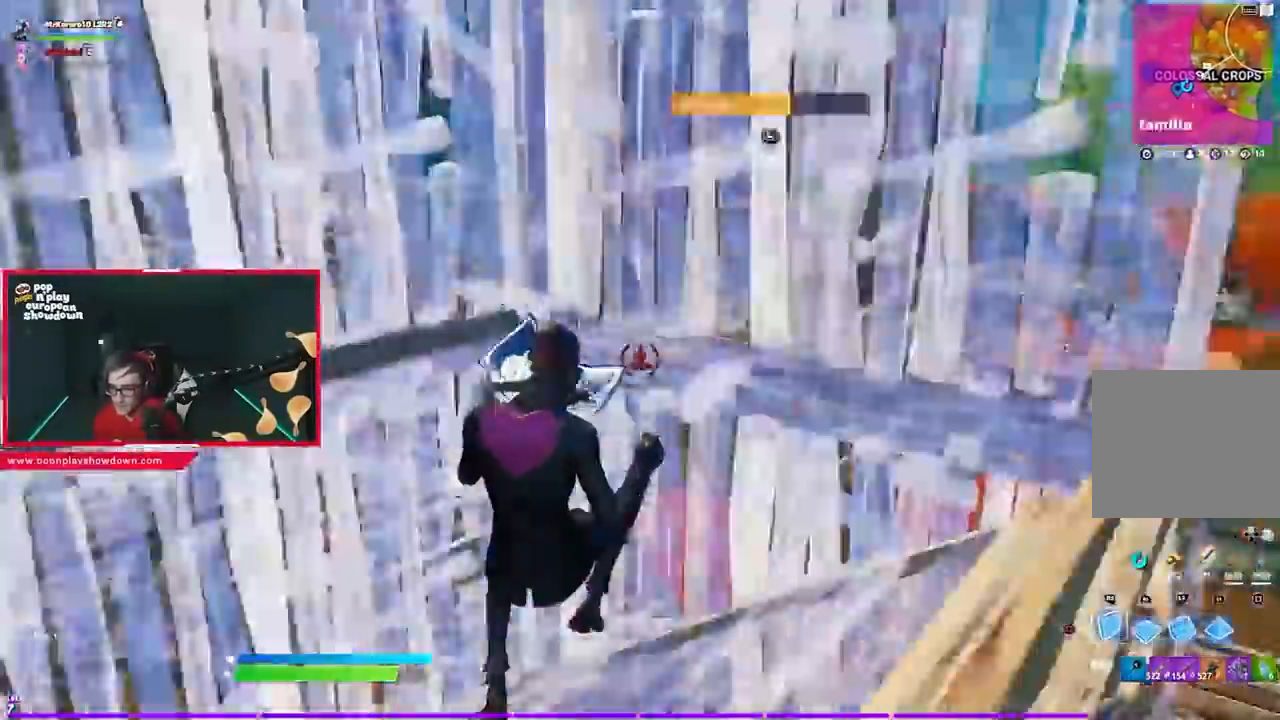
{"buttons": [], "left_stick": "up", "right_stick": "up-left", "events": [[33, "right_stick", "down-left"], [83, "left_stick", "up"], [150, "CROSS", "down"], [150, "R2", "up"], [167, "right_stick", "center"], [283, "CROSS", "up"], [283, "R1", "down"], [350, "L2", "down"], [350, "R1", "up"], [383, "right_stick", "up-left"], [483, "L2", "up"]]}
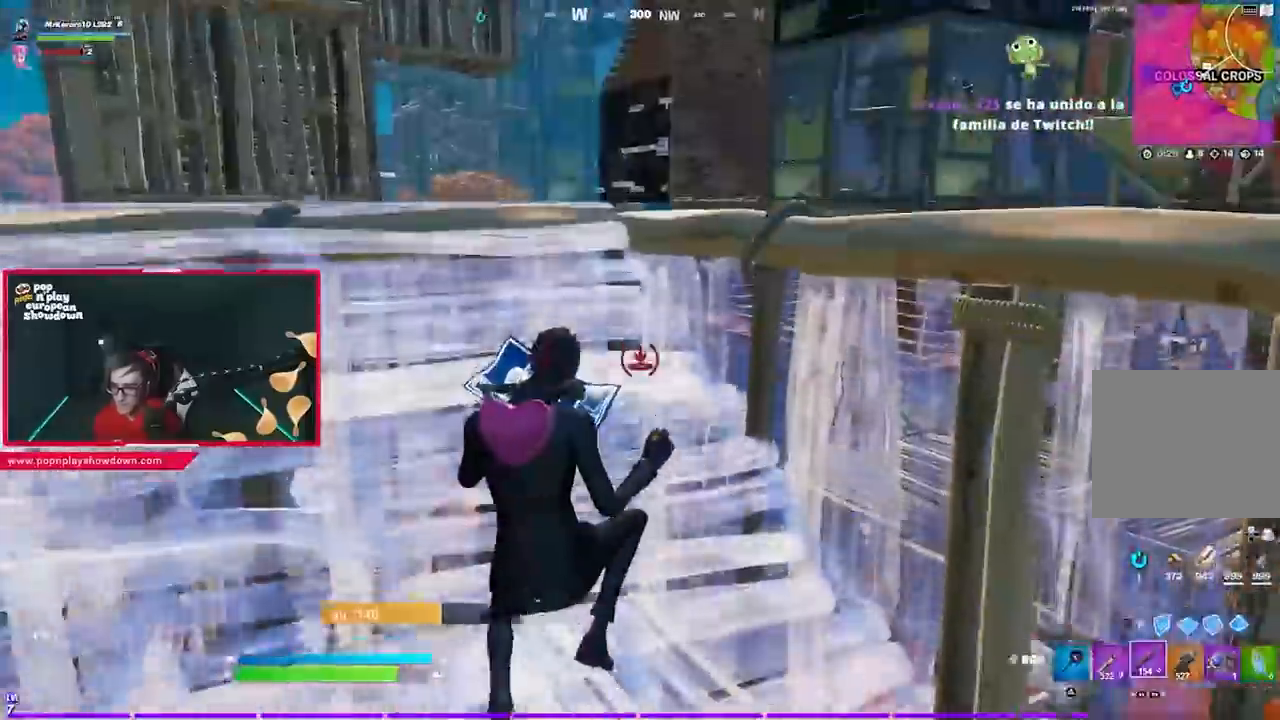
{"buttons": [], "left_stick": "up-left", "right_stick": "up-left", "events": [[17, "CIRCLE", "down"], [83, "CIRCLE", "up"], [167, "left_stick", "up-left"], [317, "CIRCLE", "down"], [417, "CIRCLE", "up"]]}
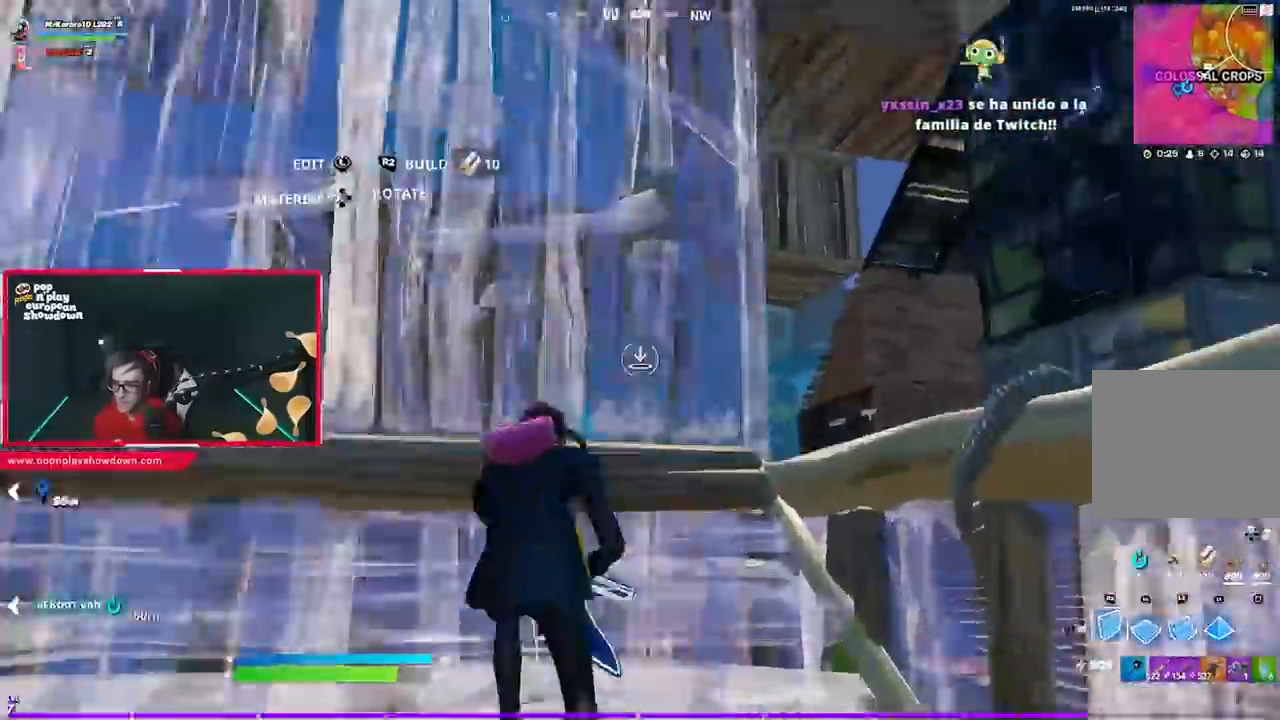
{"buttons": ["R2"], "left_stick": "up-left", "right_stick": "down-right", "events": [[17, "L2", "down"], [50, "right_stick", "center"], [67, "L1", "down"], [150, "CIRCLE", "down"], [150, "L1", "up"], [183, "L2", "up"], [217, "CIRCLE", "up"], [283, "CIRCLE", "down"], [350, "CIRCLE", "up"], [400, "right_stick", "down-right"], [483, "R2", "down"]]}
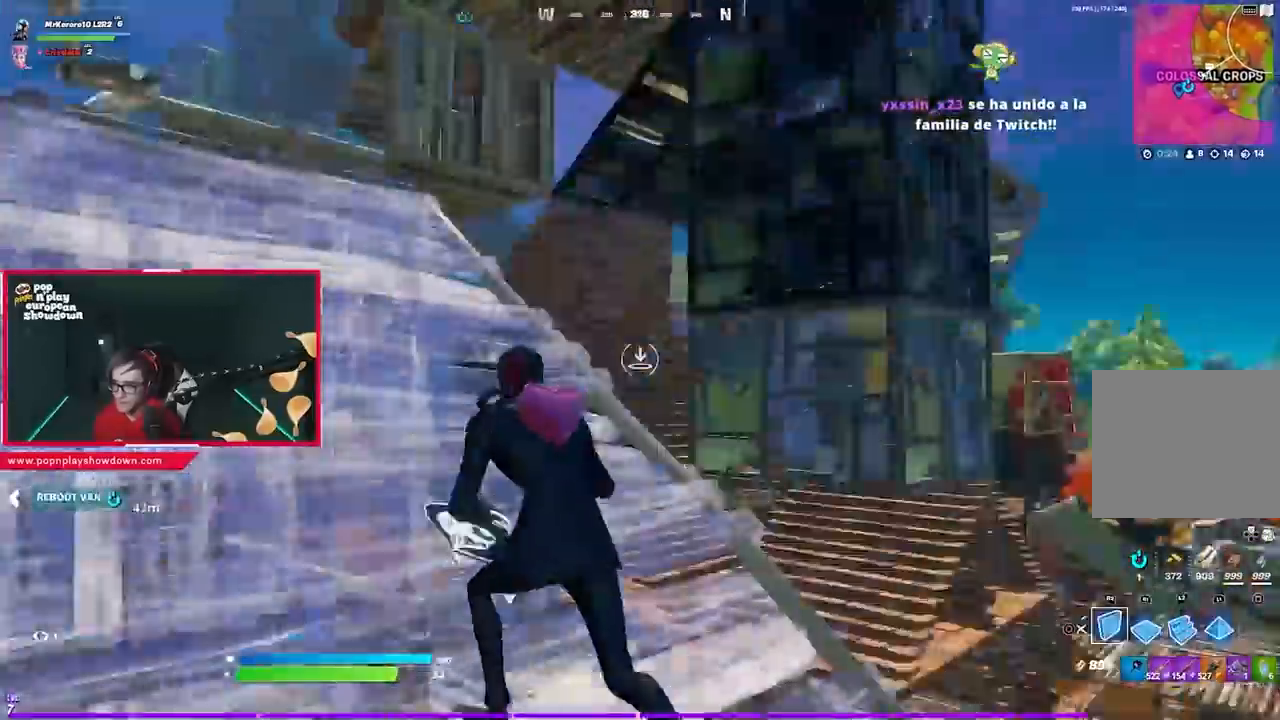
{"buttons": [], "left_stick": "up-left", "right_stick": "center", "events": [[17, "R1", "down"], [50, "right_stick", "left"], [67, "R1", "up"], [150, "R2", "up"], [150, "right_stick", "center"]]}
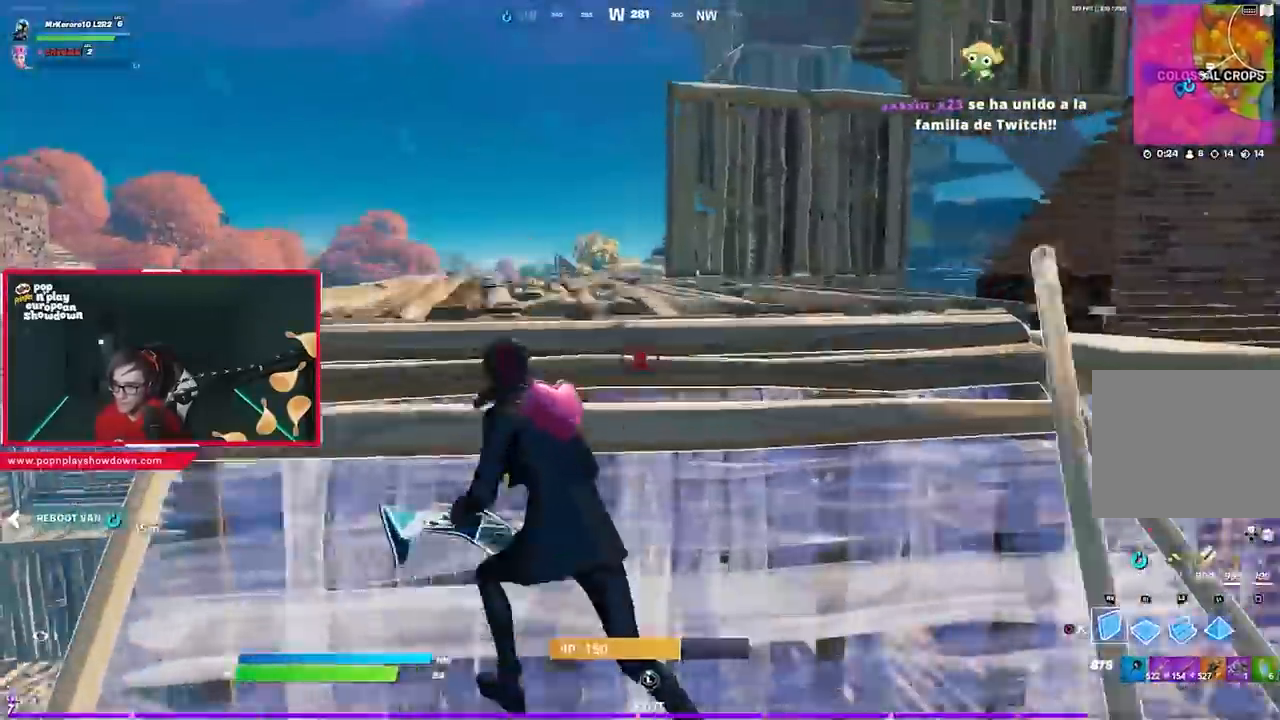
{"buttons": ["R1"], "left_stick": "up", "right_stick": "center", "events": [[83, "R2", "down"], [150, "right_stick", "right"], [283, "left_stick", "up"], [317, "R2", "up"], [367, "right_stick", "up-right"], [417, "CROSS", "down"], [417, "R1", "down"], [417, "right_stick", "center"], [483, "CROSS", "up"]]}
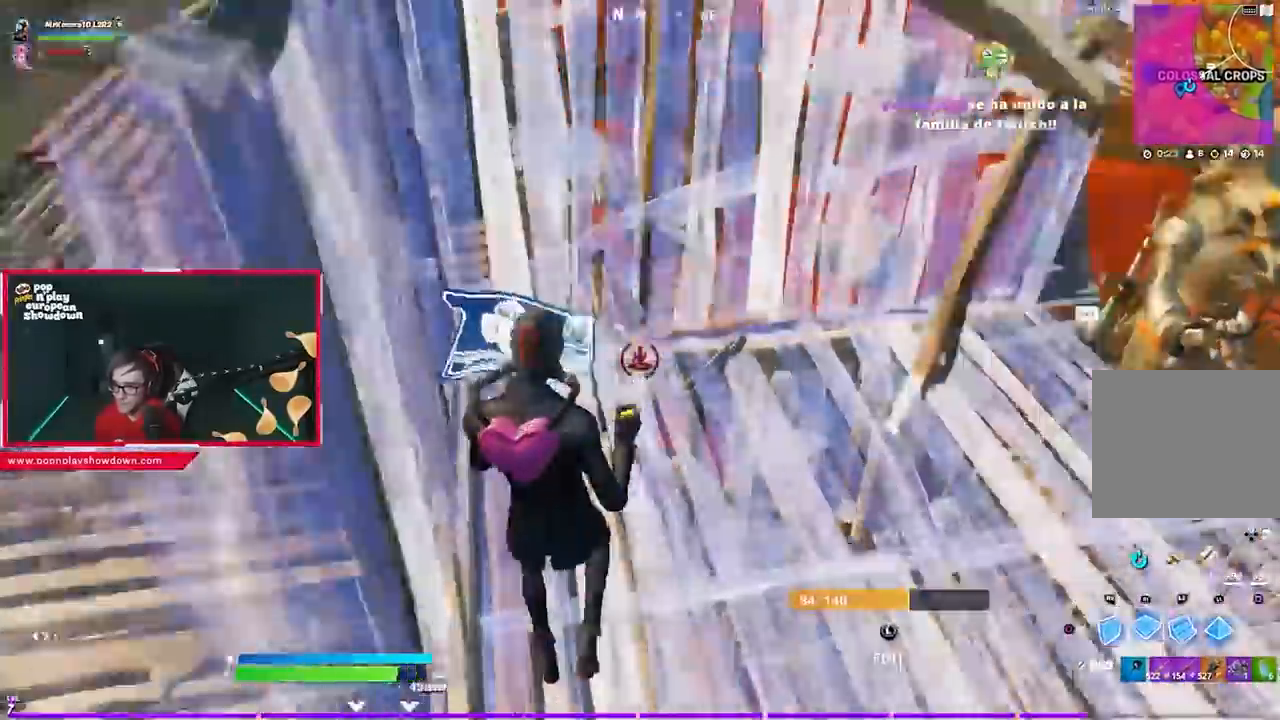
{"buttons": ["L2"], "left_stick": "up", "right_stick": "down", "events": [[17, "R1", "up"], [17, "right_stick", "down"], [150, "right_stick", "center"], [183, "L2", "down"], [217, "right_stick", "up"], [283, "L2", "up"], [400, "L2", "down"], [400, "right_stick", "center"], [467, "right_stick", "down"]]}
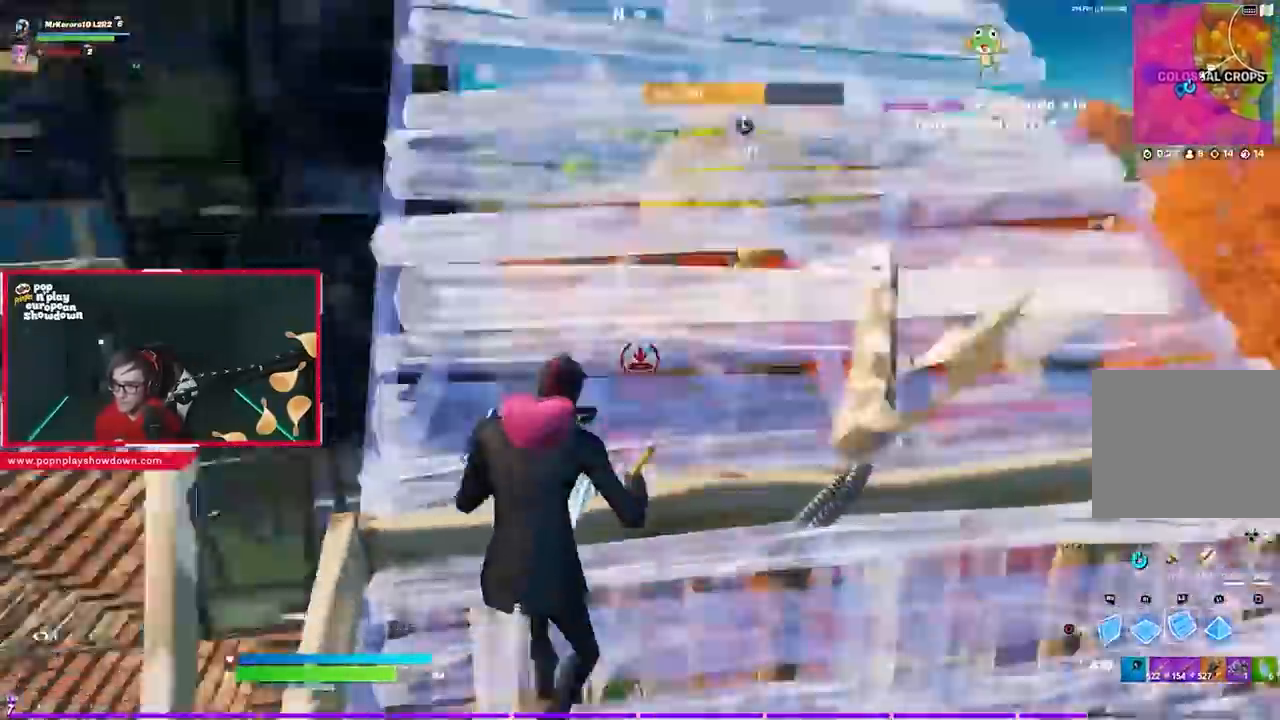
{"buttons": [], "left_stick": "up", "right_stick": "center", "events": [[17, "L2", "up"], [33, "right_stick", "center"], [83, "R1", "down"], [183, "CIRCLE", "down"], [183, "R1", "up"], [250, "CIRCLE", "up"], [417, "right_stick", "down-left"], [483, "right_stick", "center"]]}
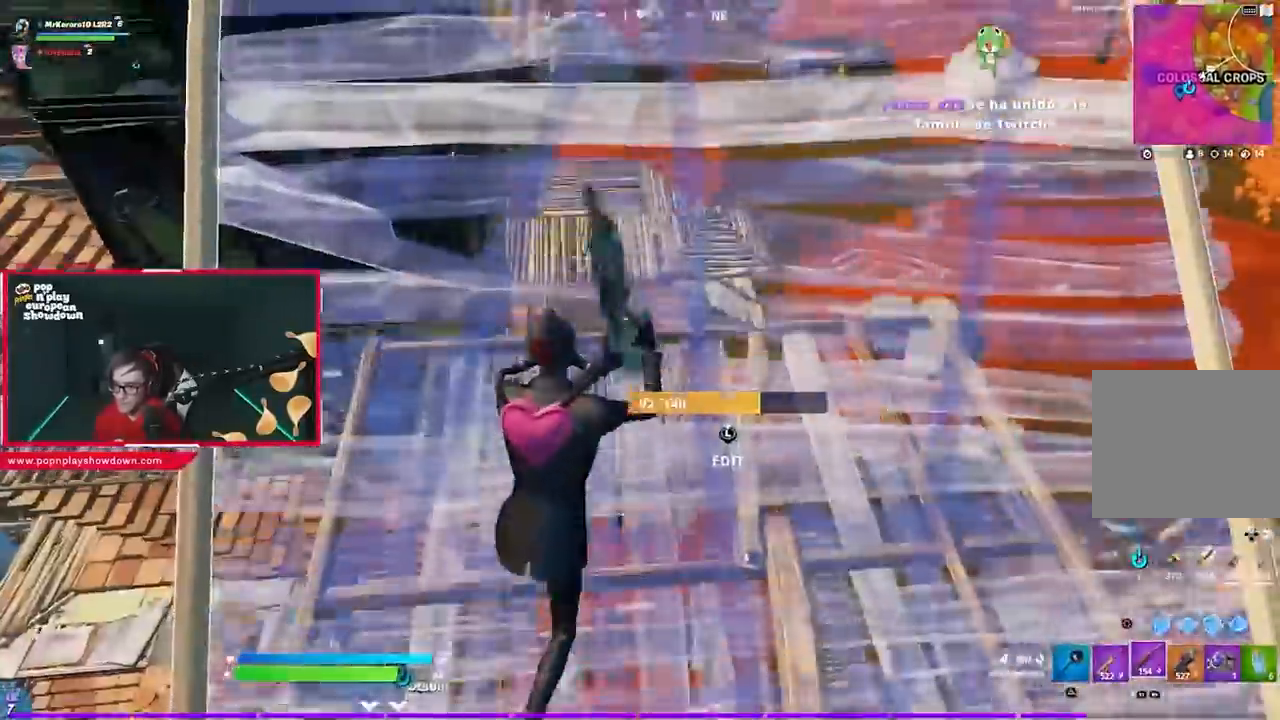
{"buttons": [], "left_stick": "up", "right_stick": "center", "events": [[217, "CIRCLE", "down"], [283, "CIRCLE", "up"]]}
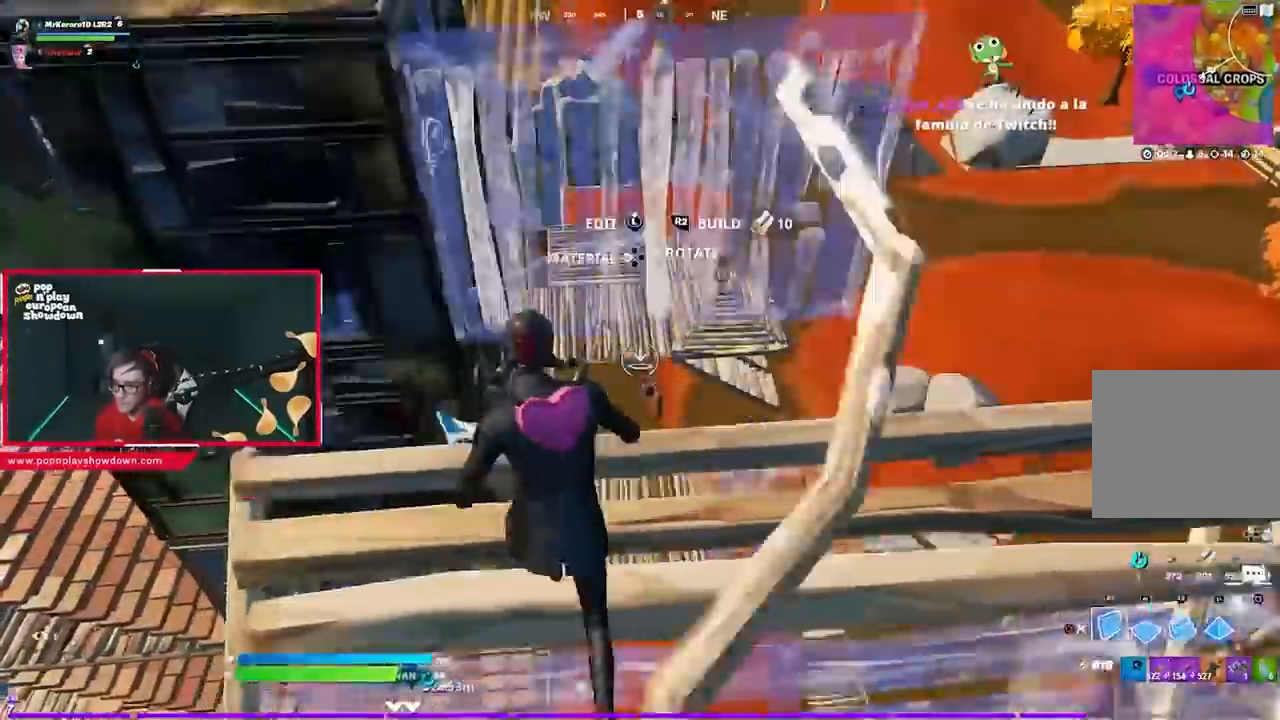
{"buttons": [], "left_stick": "up", "right_stick": "center", "events": [[50, "CROSS", "down"], [83, "R1", "down"], [150, "CIRCLE", "down"], [150, "CROSS", "up"], [167, "R1", "up"], [217, "CIRCLE", "up"], [300, "right_stick", "right"], [383, "L1", "down"], [433, "right_stick", "center"], [483, "L1", "up"]]}
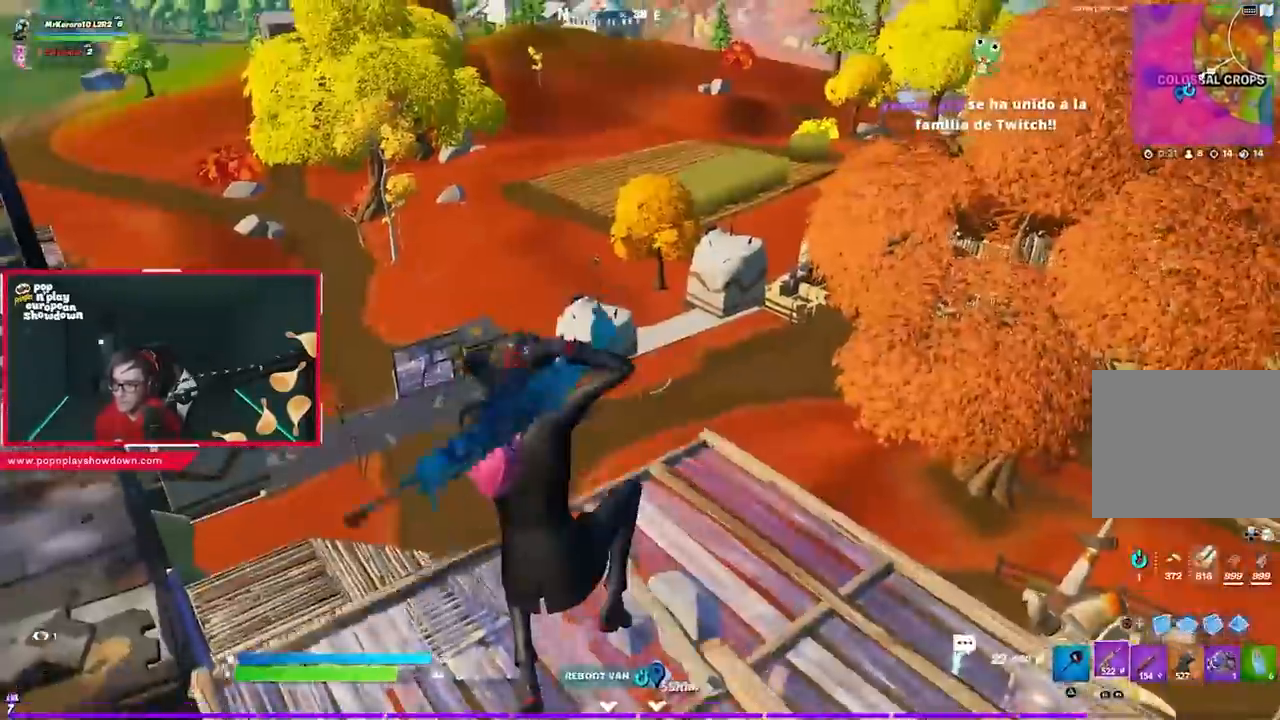
{"buttons": ["L2", "R3"], "left_stick": "center", "right_stick": "center", "events": [[33, "left_stick", "up-left"], [133, "right_stick", "up"], [217, "right_stick", "center"], [317, "L2", "down"], [317, "left_stick", "center"], [383, "R3", "down"], [450, "L1", "down"], [500, "L1", "up"]]}
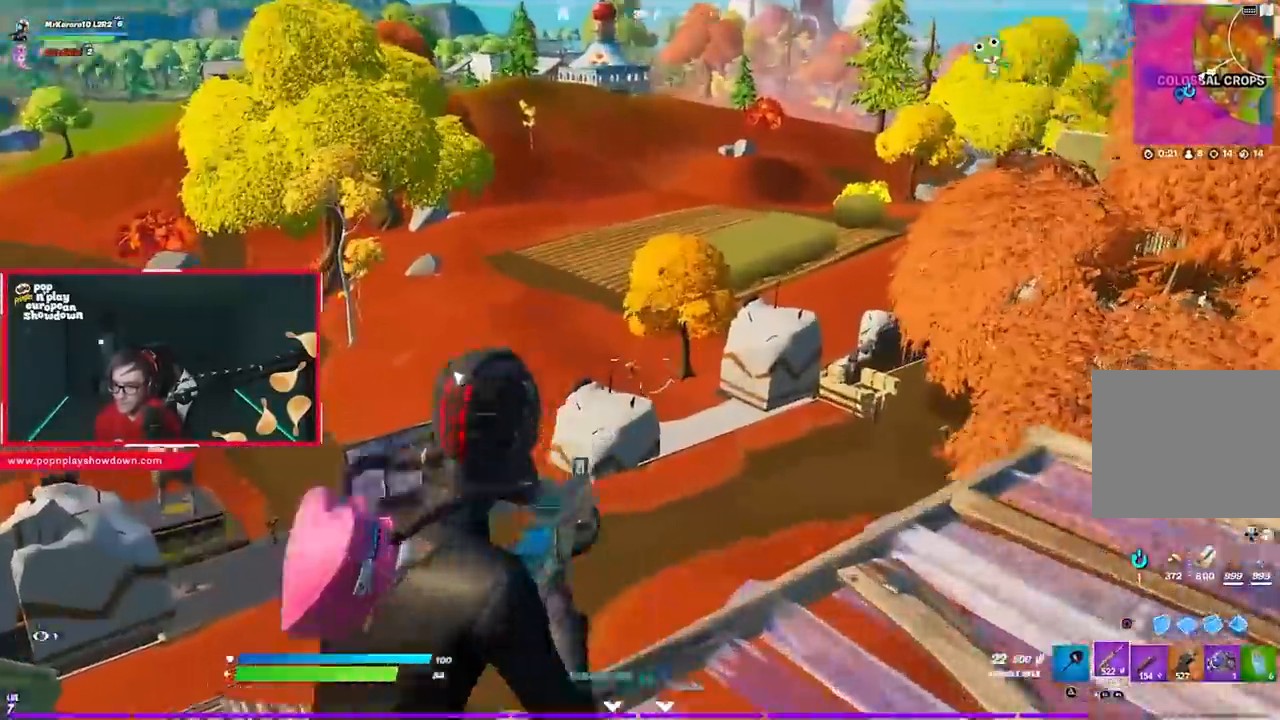
{"buttons": ["L2", "R2"], "left_stick": "center", "right_stick": "right", "events": [[33, "L1", "down"], [50, "R3", "up"], [117, "L1", "up"], [250, "R2", "down"], [483, "right_stick", "right"]]}
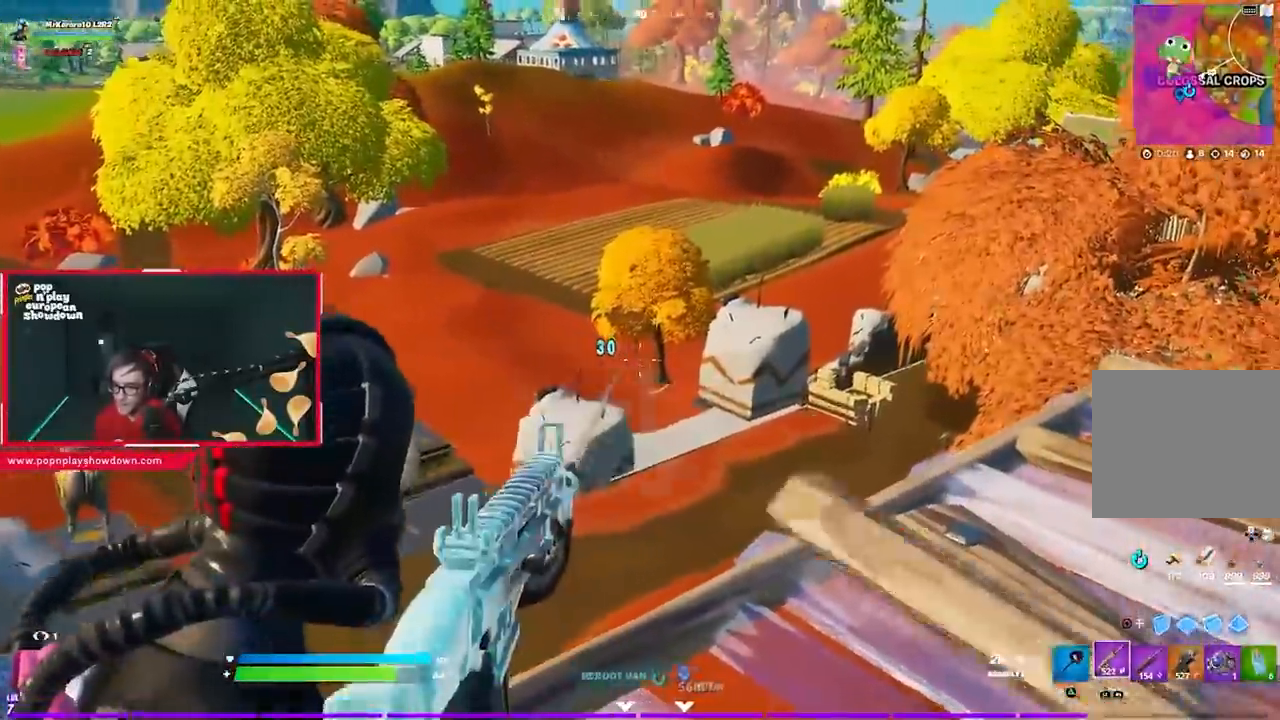
{"buttons": ["L2", "R2"], "left_stick": "right", "right_stick": "center", "events": [[50, "right_stick", "center"], [83, "left_stick", "left"], [233, "left_stick", "right"], [367, "left_stick", "left"], [483, "left_stick", "right"]]}
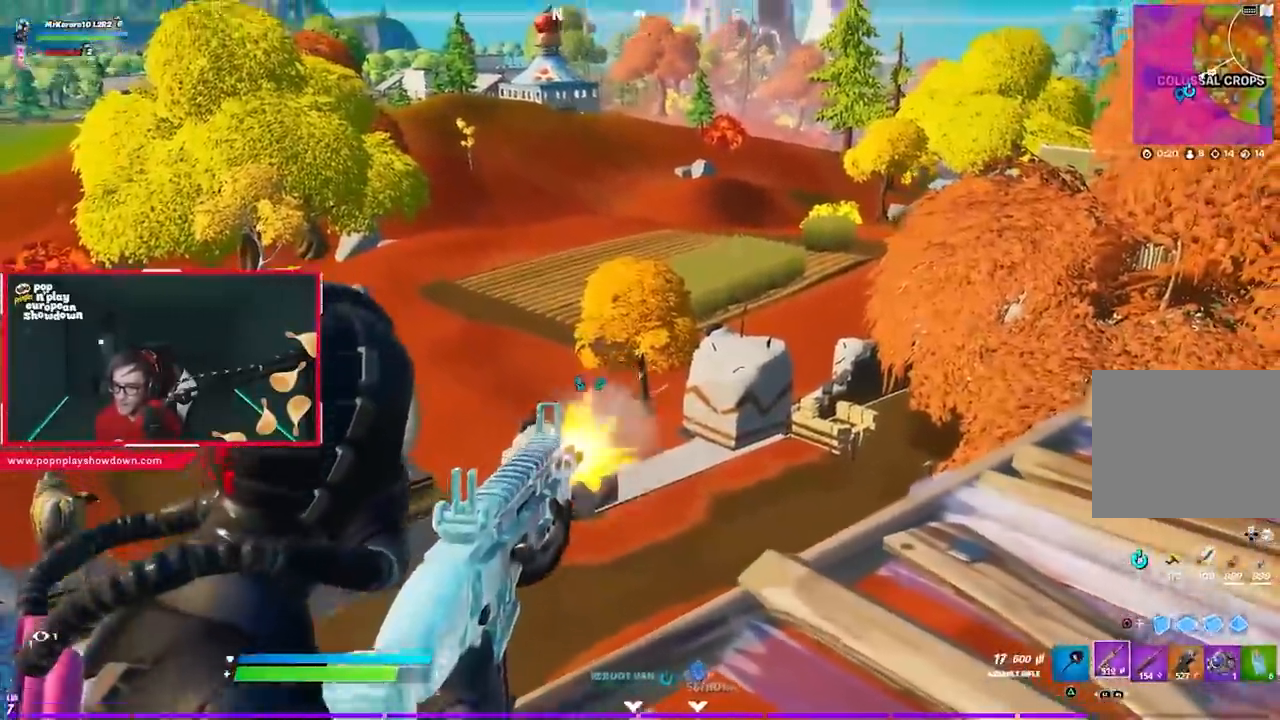
{"buttons": [], "left_stick": "down-right", "right_stick": "up", "events": [[33, "right_stick", "down-right"], [217, "left_stick", "down-left"], [250, "right_stick", "up-left"], [300, "right_stick", "center"], [367, "left_stick", "down-right"], [483, "L2", "up"], [483, "R2", "up"], [483, "right_stick", "up"]]}
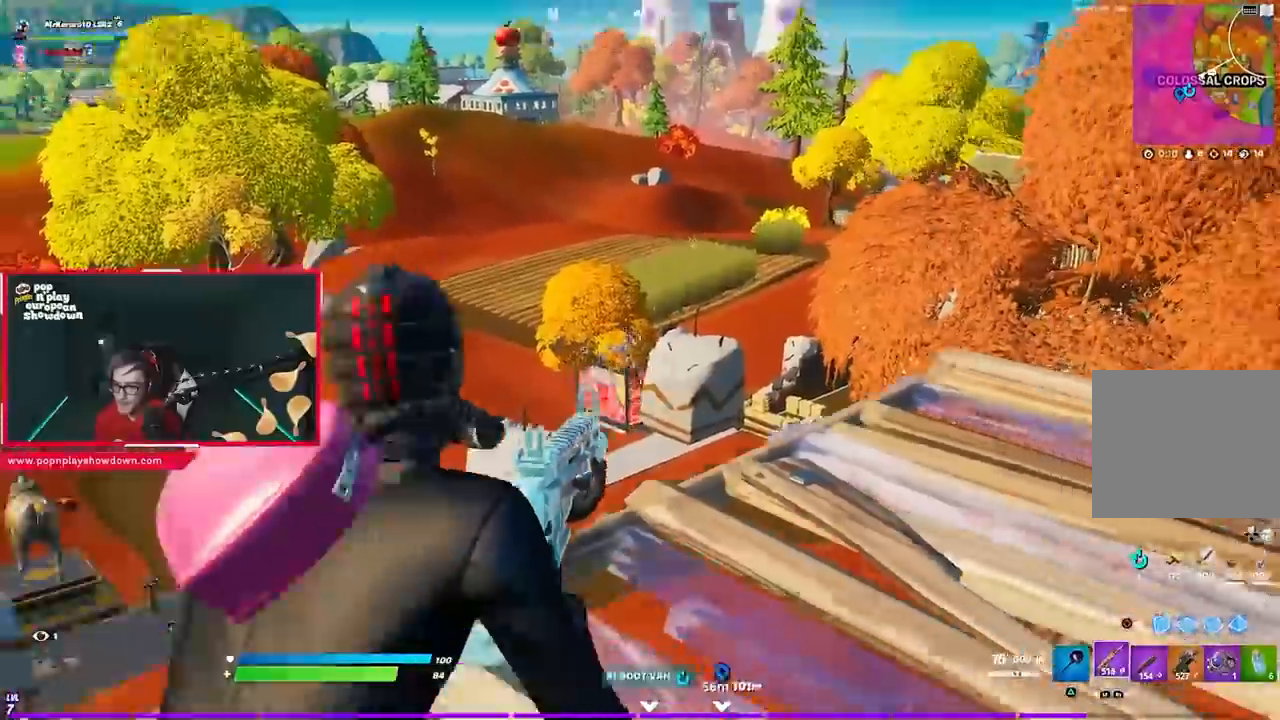
{"buttons": ["R2"], "left_stick": "down-right", "right_stick": "up", "events": [[17, "CROSS", "down"], [17, "right_stick", "center"], [83, "CIRCLE", "down"], [117, "CROSS", "up"], [183, "CIRCLE", "up"], [217, "right_stick", "left"], [283, "R2", "down"], [383, "right_stick", "up"]]}
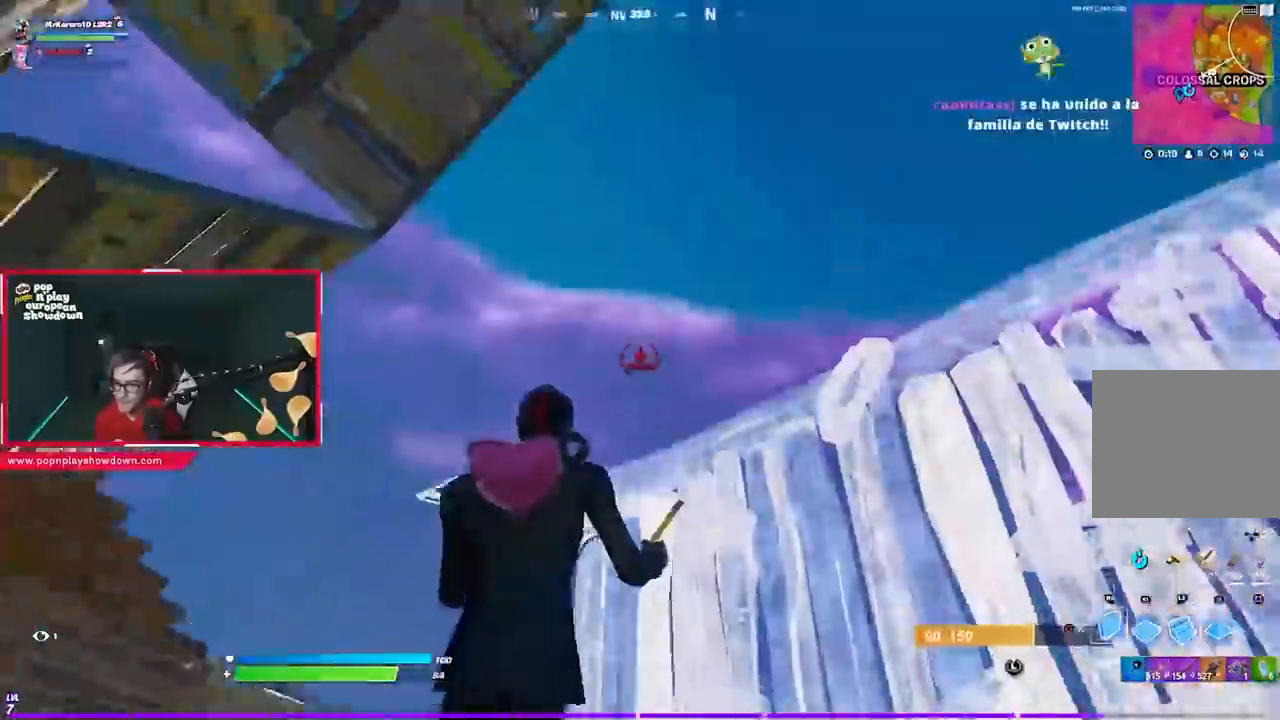
{"buttons": ["R3"], "left_stick": "down-left", "right_stick": "down-right", "events": [[50, "right_stick", "center"], [83, "R2", "up"], [83, "left_stick", "right"], [100, "right_stick", "up"], [133, "R1", "down"], [250, "CIRCLE", "down"], [250, "R1", "up"], [250, "left_stick", "down-left"], [317, "CIRCLE", "up"], [383, "R3", "down"], [383, "right_stick", "down"], [467, "right_stick", "down-right"]]}
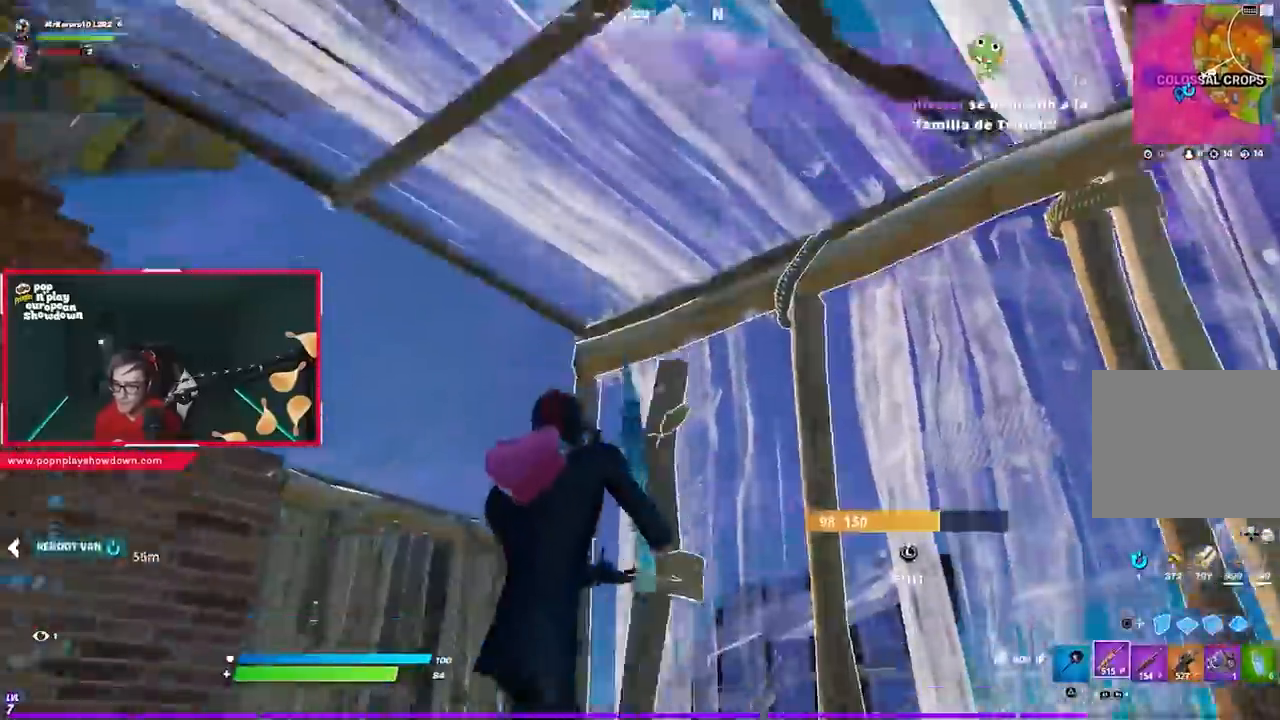
{"buttons": ["CIRCLE"], "left_stick": "up-left", "right_stick": "center", "events": [[17, "left_stick", "left"], [50, "R3", "up"], [133, "left_stick", "up-left"], [217, "right_stick", "center"], [317, "CROSS", "down"], [383, "CIRCLE", "down"], [483, "CROSS", "up"]]}
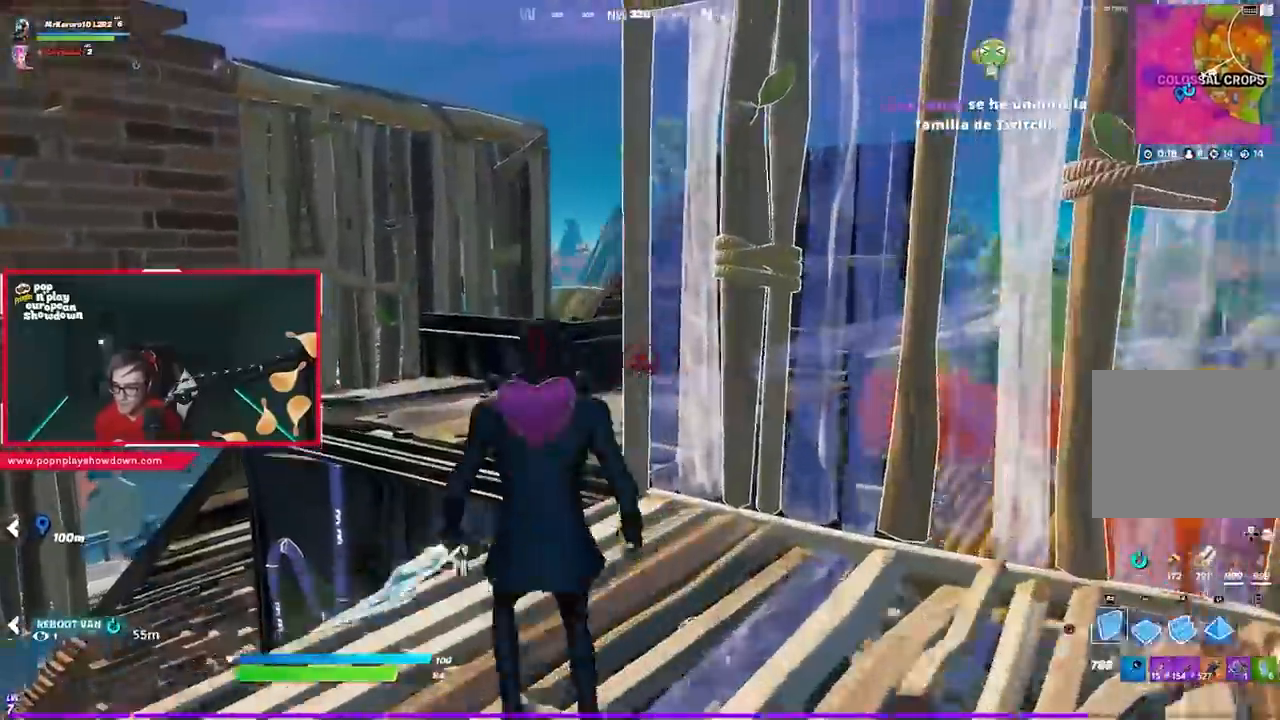
{"buttons": [], "left_stick": "up-left", "right_stick": "center", "events": [[17, "CIRCLE", "up"], [67, "right_stick", "left"], [183, "R1", "down"], [233, "right_stick", "right"], [267, "R1", "up"], [350, "right_stick", "center"]]}
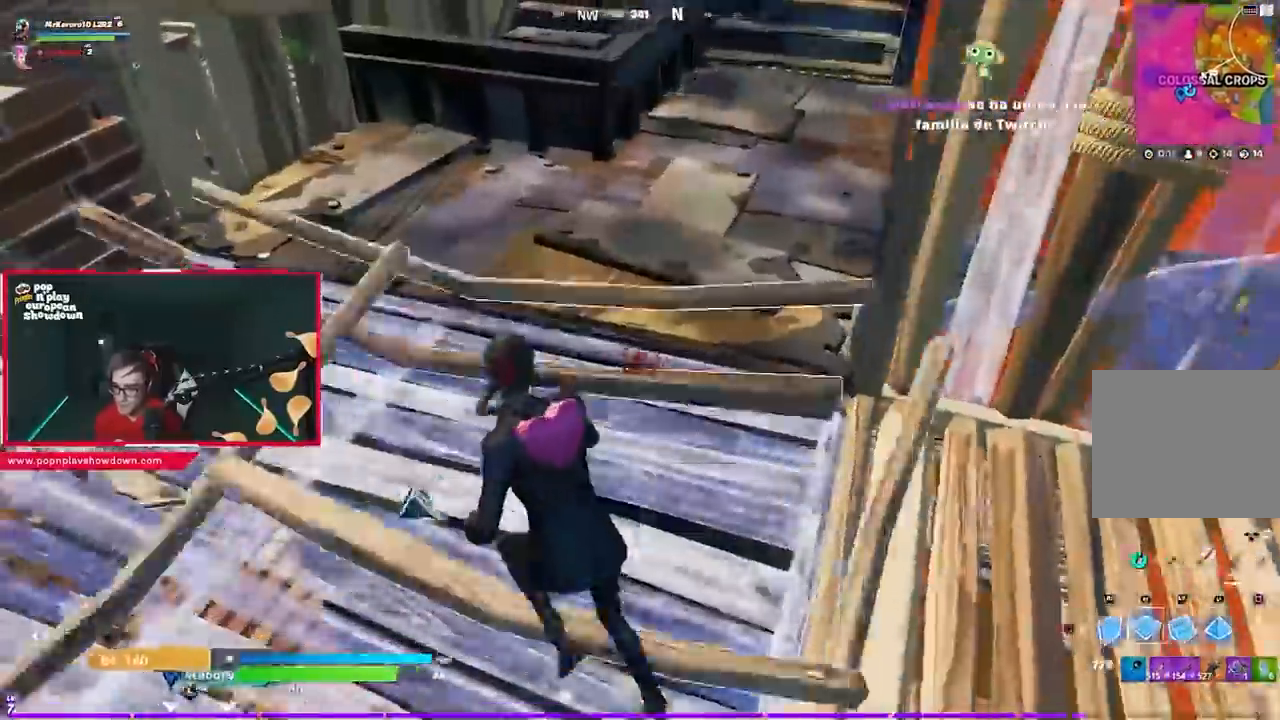
{"buttons": ["L2"], "left_stick": "up", "right_stick": "up", "events": [[83, "CROSS", "down"], [83, "left_stick", "left"], [150, "R2", "down"], [250, "CROSS", "up"], [317, "R2", "up"], [350, "left_stick", "up"], [367, "right_stick", "down-right"], [483, "L2", "down"], [483, "right_stick", "up"]]}
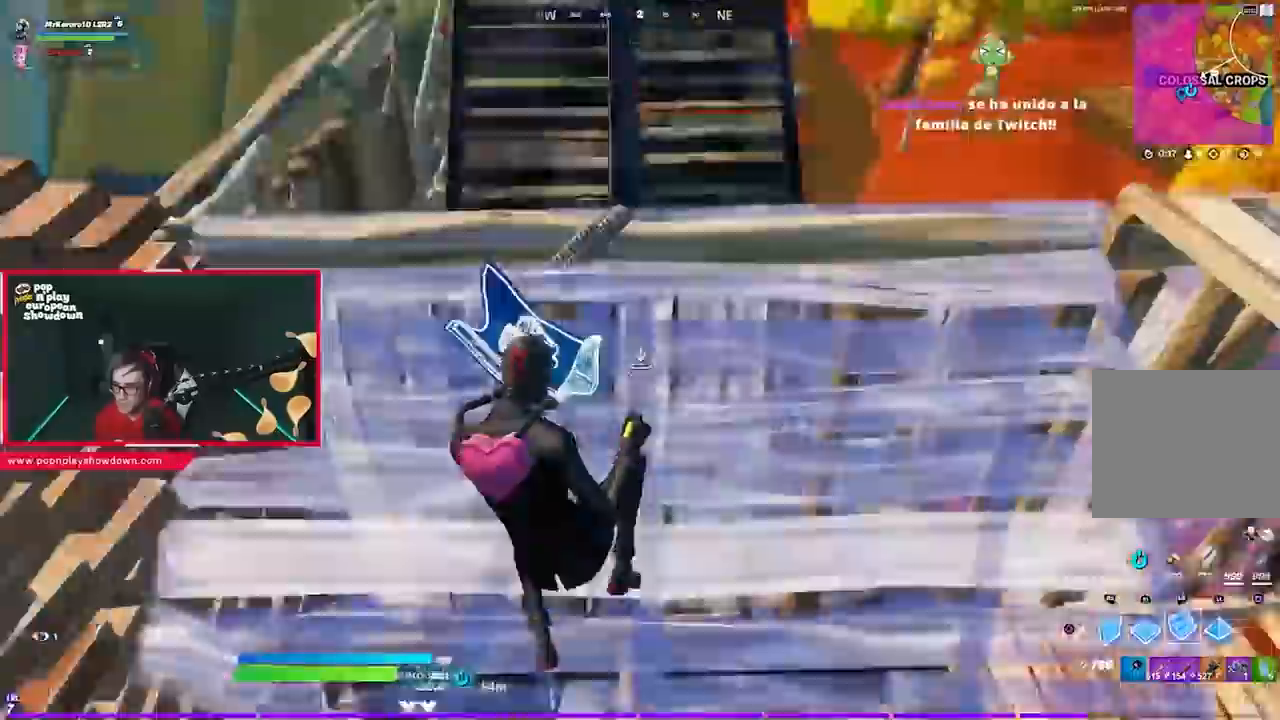
{"buttons": [], "left_stick": "up", "right_stick": "center", "events": [[167, "right_stick", "down"], [250, "L2", "up"], [250, "right_stick", "center"], [383, "left_stick", "up-left"], [483, "left_stick", "up"]]}
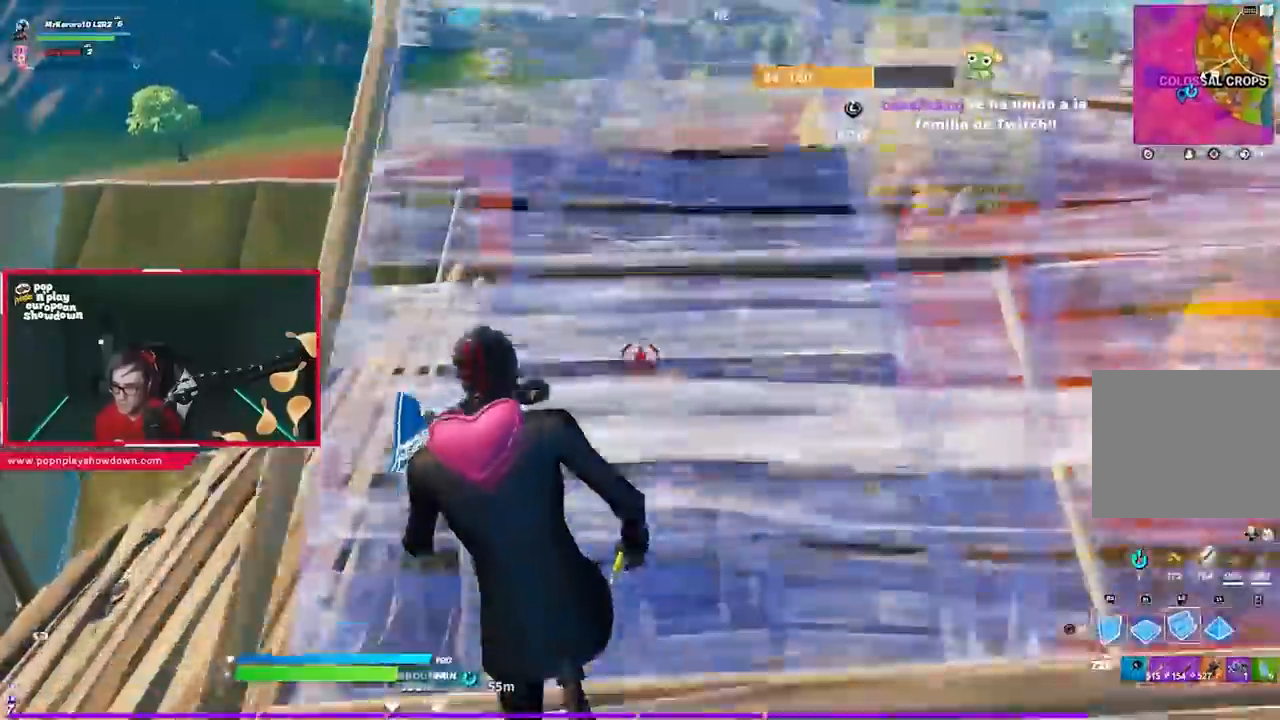
{"buttons": [], "left_stick": "up-left", "right_stick": "center", "events": [[50, "R2", "down"], [117, "CIRCLE", "down"], [183, "CIRCLE", "up"], [183, "R2", "up"], [283, "right_stick", "down-right"], [333, "left_stick", "up-left"], [400, "right_stick", "center"]]}
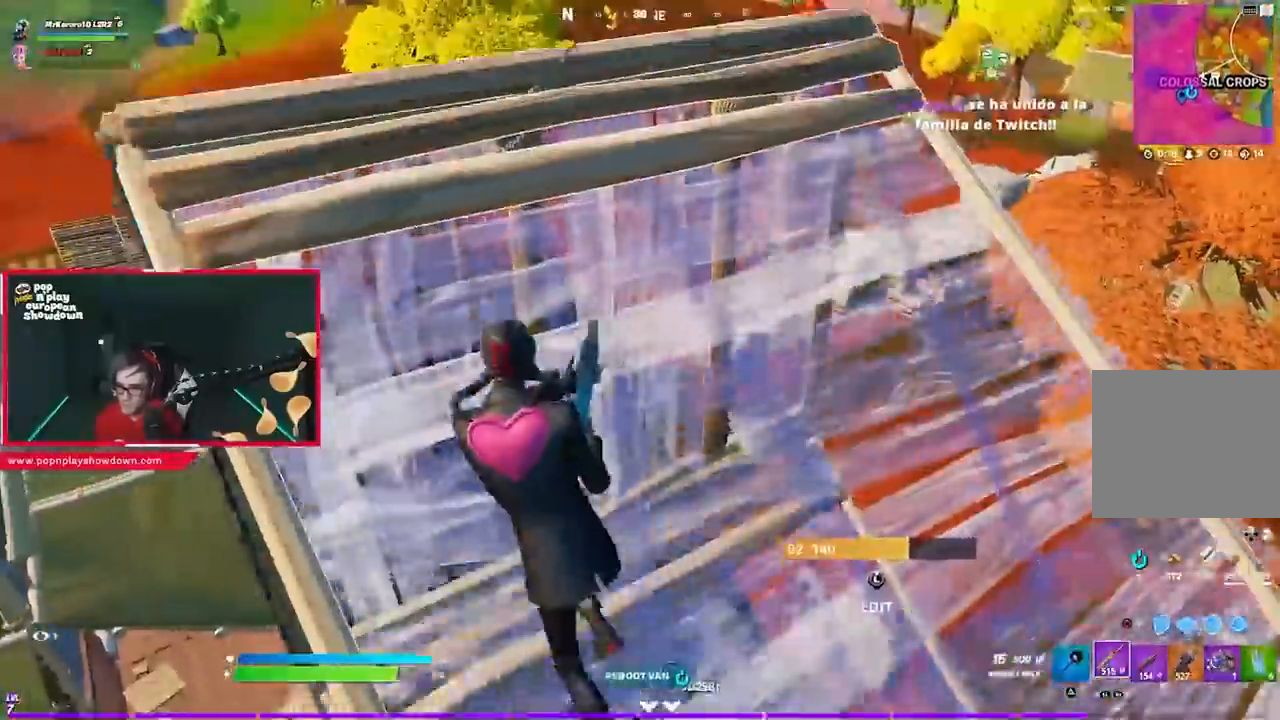
{"buttons": [], "left_stick": "right", "right_stick": "up-left", "events": [[83, "SQUARE", "down"], [150, "SQUARE", "up"], [250, "R3", "down"], [250, "right_stick", "right"], [350, "R3", "up"], [350, "left_stick", "down-left"], [350, "right_stick", "center"], [433, "left_stick", "right"], [500, "right_stick", "up-left"]]}
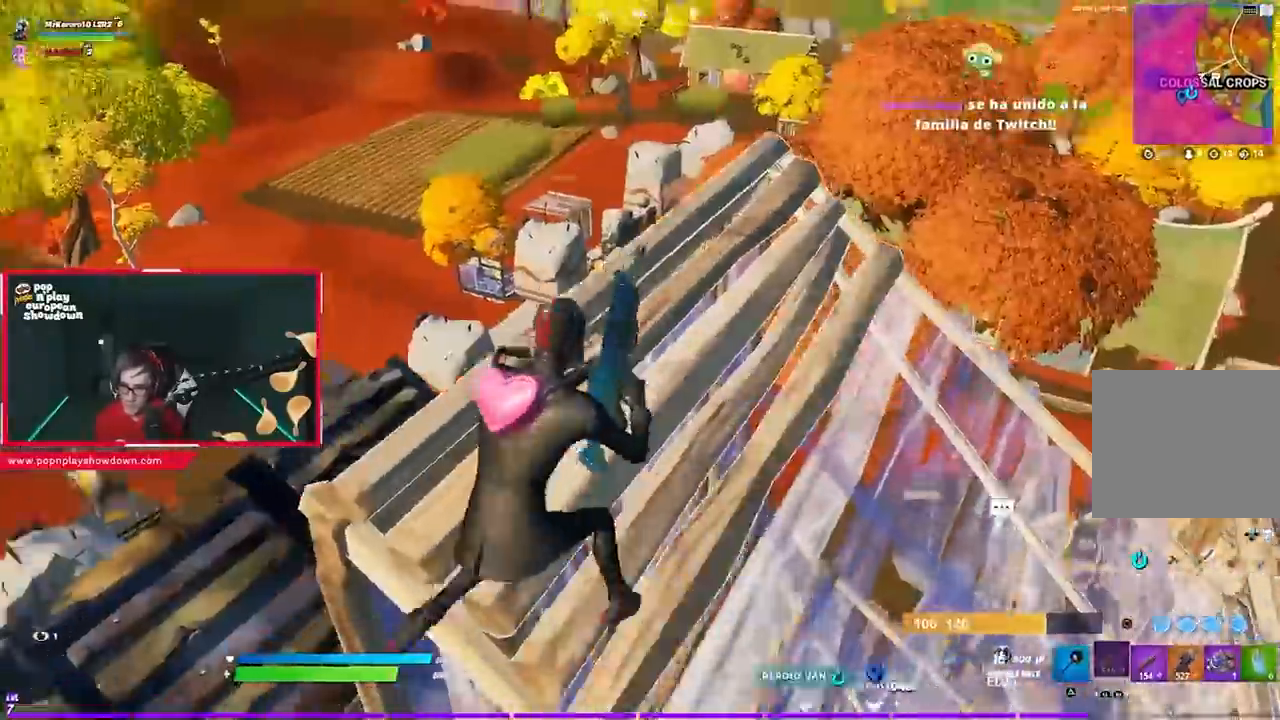
{"buttons": [], "left_stick": "up-right", "right_stick": "right", "events": [[117, "right_stick", "center"], [400, "right_stick", "right"], [483, "left_stick", "up-right"]]}
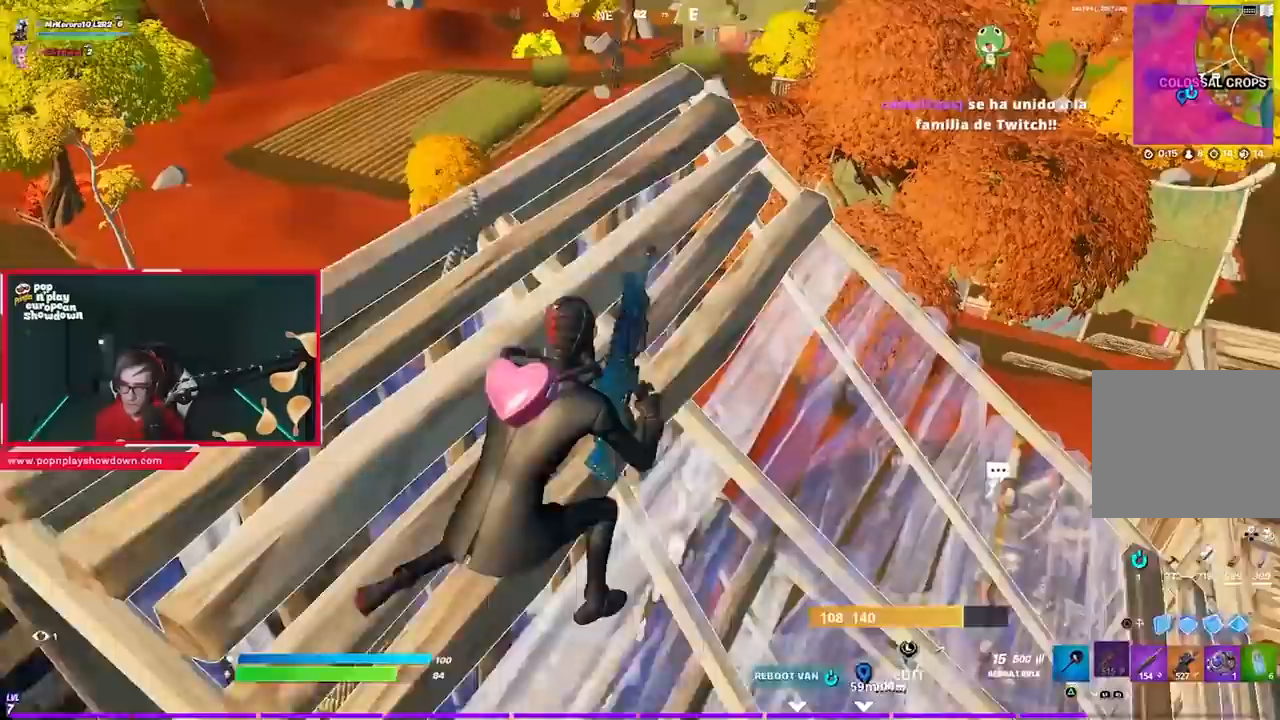
{"buttons": [], "left_stick": "up-right", "right_stick": "center", "events": [[17, "right_stick", "center"], [117, "CROSS", "down"], [217, "CROSS", "up"]]}
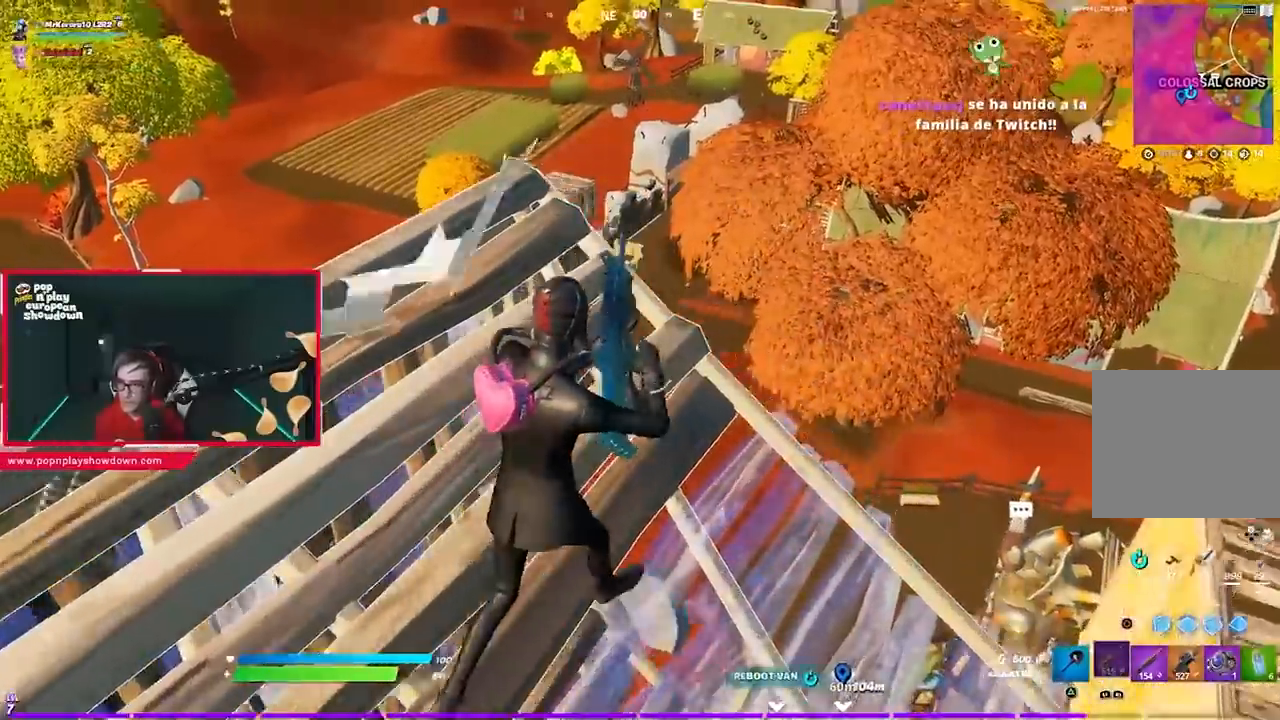
{"buttons": [], "left_stick": "left", "right_stick": "center", "events": [[150, "R3", "down"], [250, "R3", "up"], [267, "left_stick", "down-right"], [367, "left_stick", "down-left"], [433, "left_stick", "left"]]}
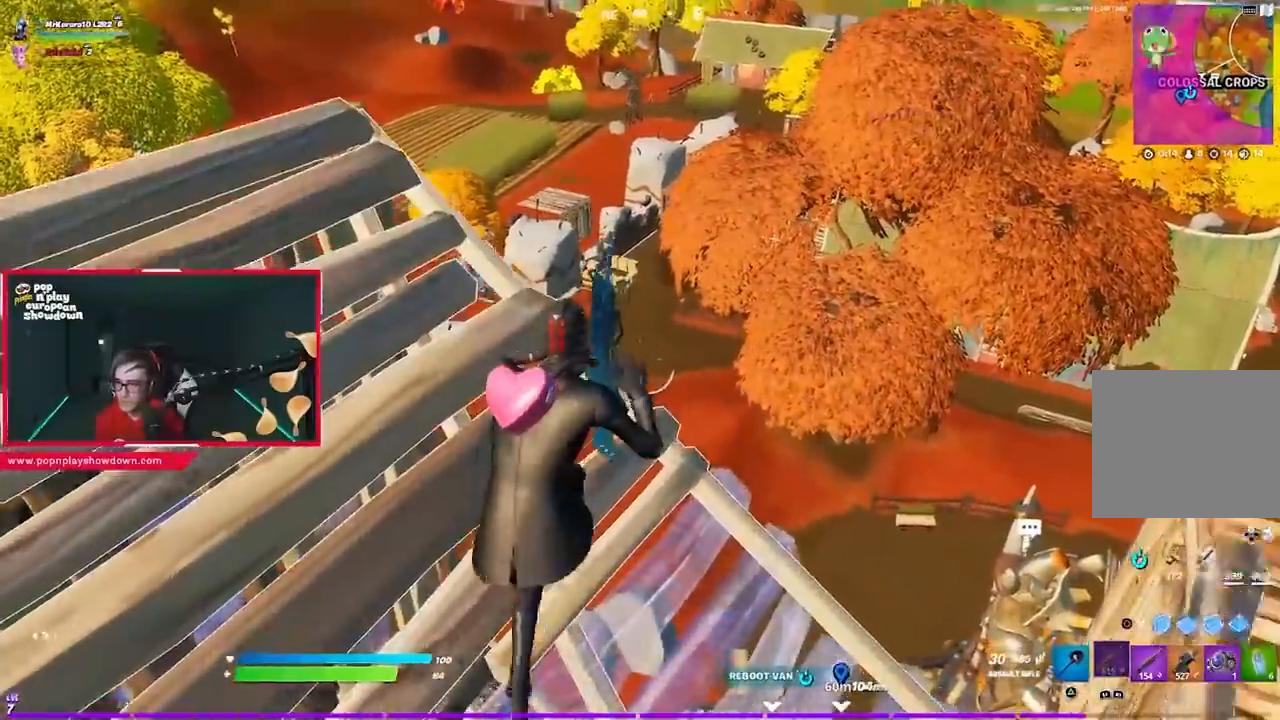
{"buttons": [], "left_stick": "down-left", "right_stick": "center", "events": [[150, "left_stick", "up-left"], [350, "left_stick", "left"], [450, "left_stick", "down-left"]]}
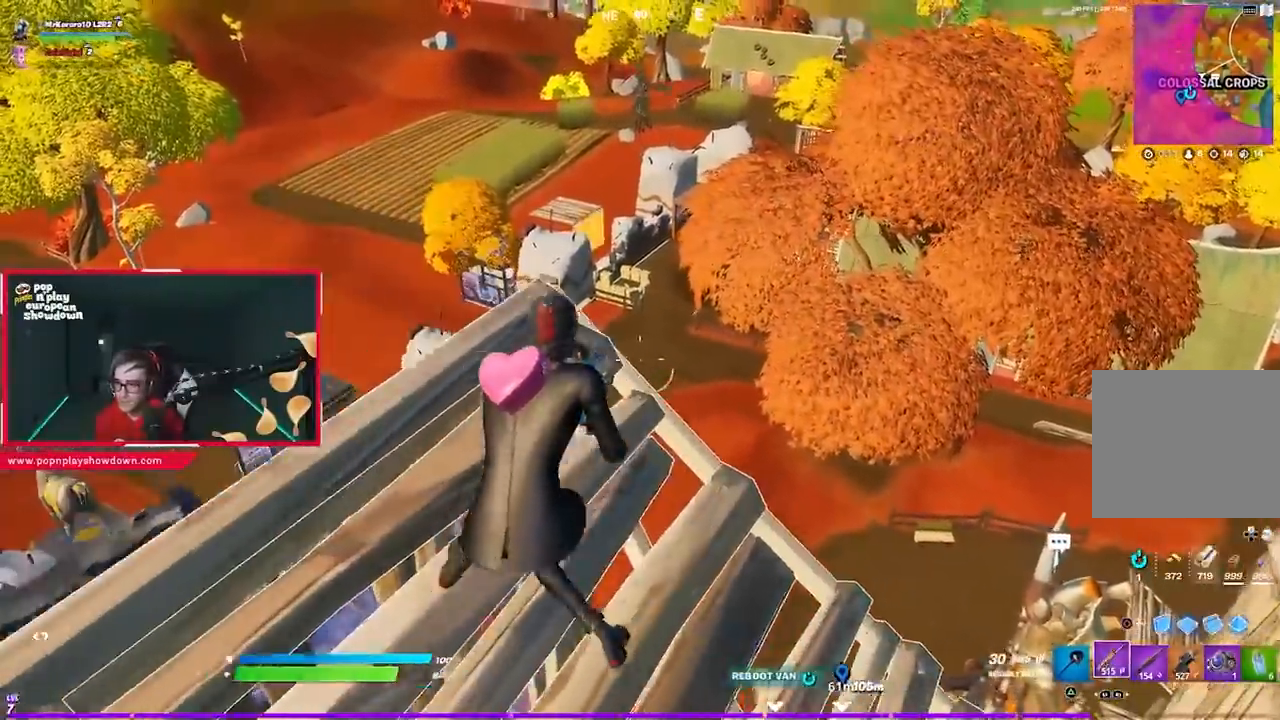
{"buttons": [], "left_stick": "right", "right_stick": "center", "events": [[33, "left_stick", "down-right"], [300, "left_stick", "right"], [367, "right_stick", "down"], [467, "right_stick", "center"]]}
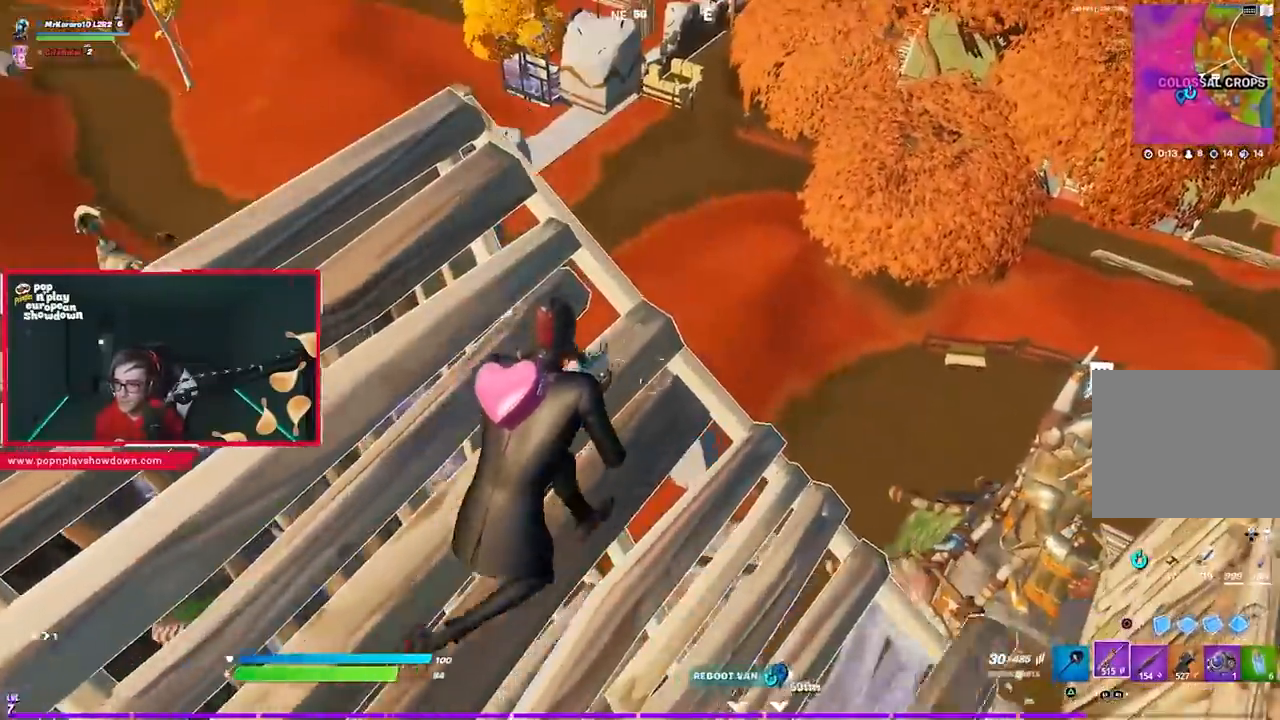
{"buttons": [], "left_stick": "down-right", "right_stick": "down", "events": [[167, "left_stick", "down-right"], [417, "right_stick", "down"]]}
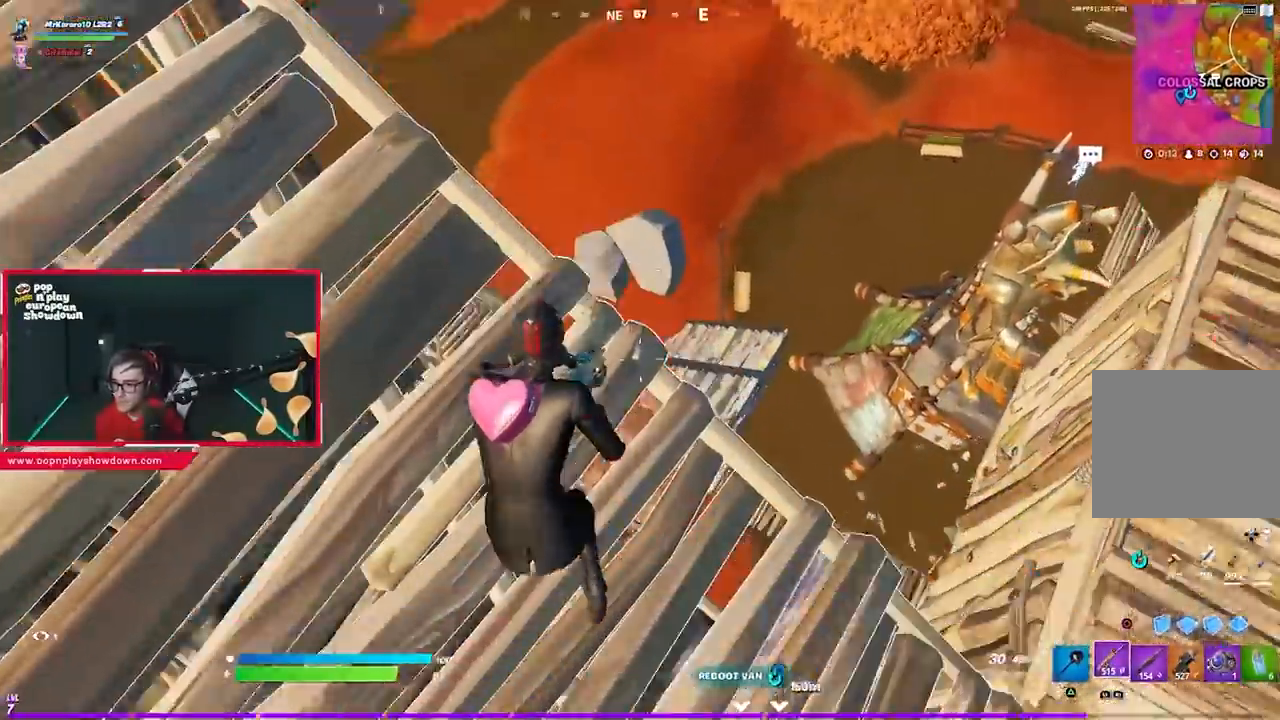
{"buttons": [], "left_stick": "right", "right_stick": "center", "events": [[67, "right_stick", "center"], [300, "right_stick", "right"], [400, "left_stick", "right"], [450, "right_stick", "center"]]}